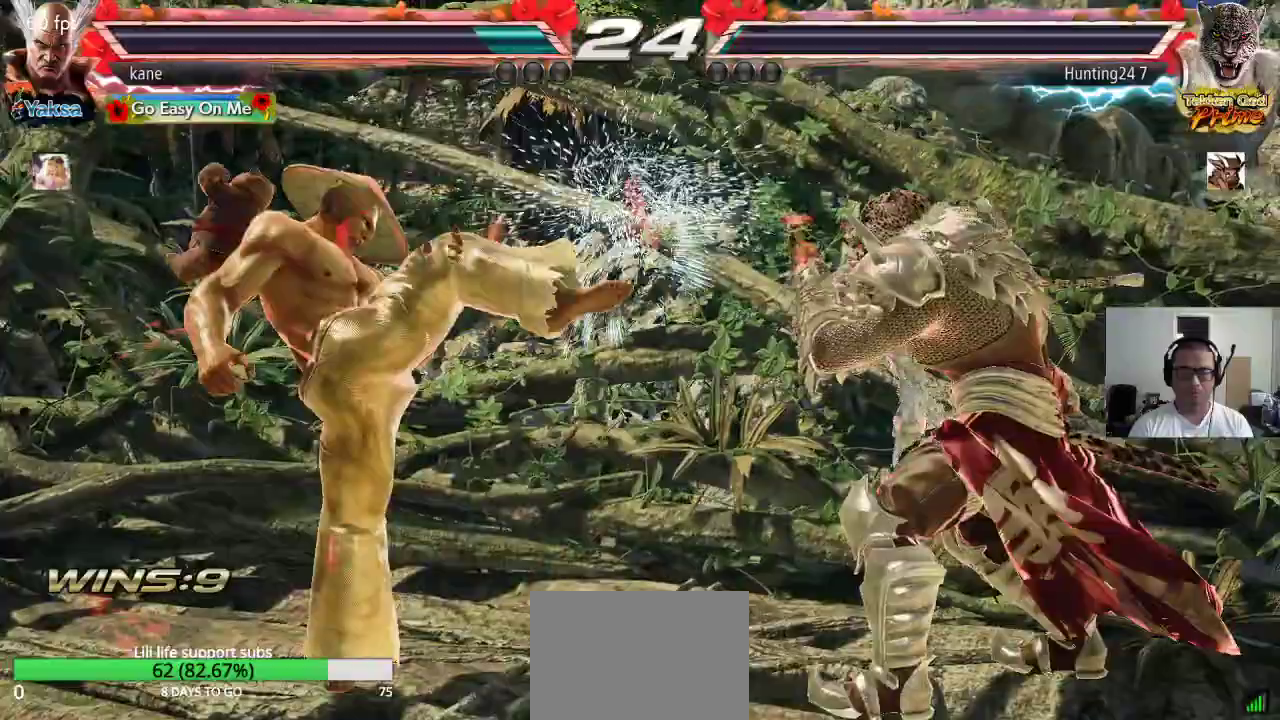
Gameplay with a controller (arcade stick); each line is a JSON object with the inputs held at the frame after it. "events" lists button and stick changes between this image and that frame as [ms after this image, input, new state], when the widget could be followed in between. Not read: L3 R2 R3.
{"buttons": [], "left_stick": "down-left", "events": [[133, "left_stick", "center"], [200, "left_stick", "left"], [250, "left_stick", "center"], [317, "left_stick", "left"], [500, "left_stick", "down-left"]]}
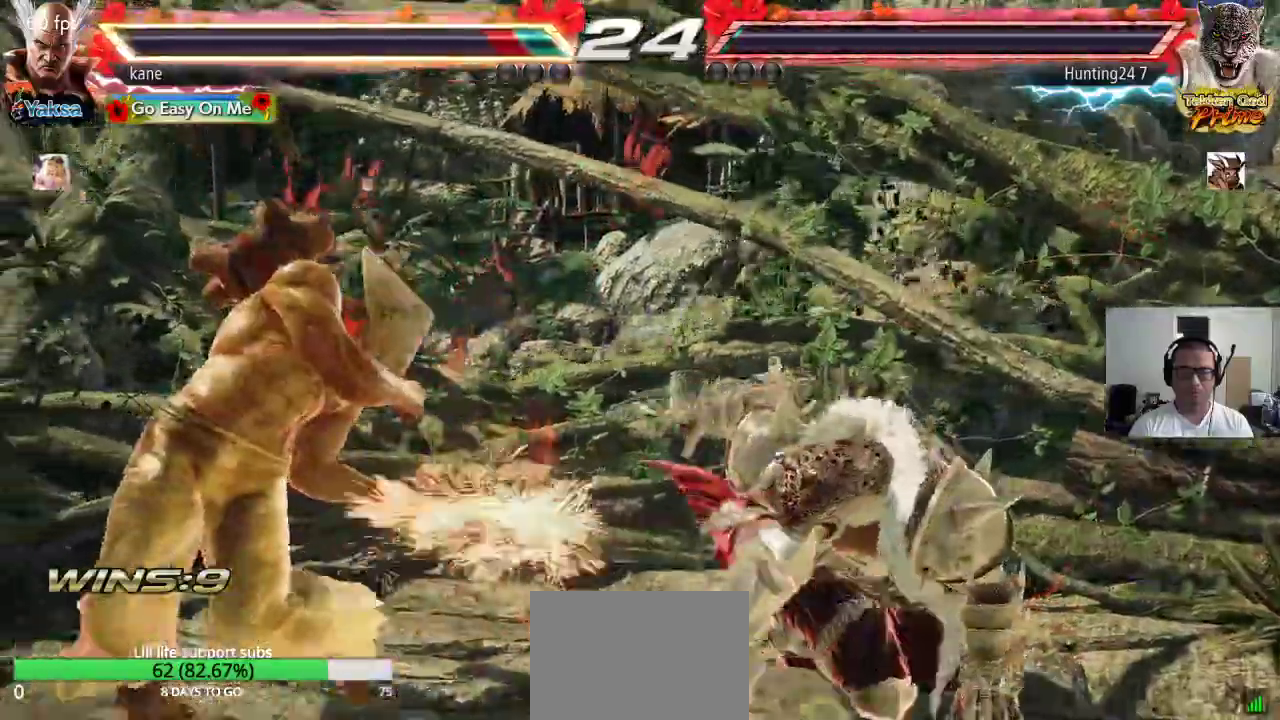
{"buttons": ["CIRCLE"], "left_stick": "center", "events": [[483, "CIRCLE", "down"], [483, "left_stick", "center"]]}
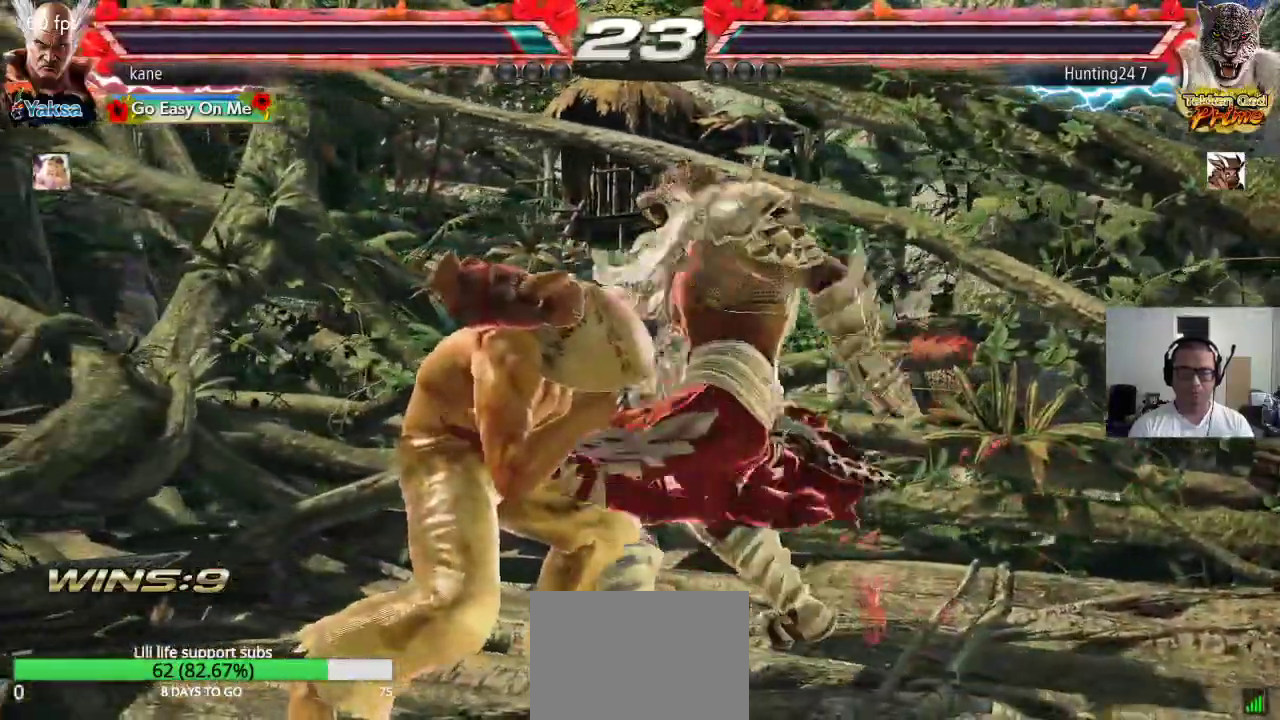
{"buttons": [], "left_stick": "center", "events": [[67, "CIRCLE", "up"]]}
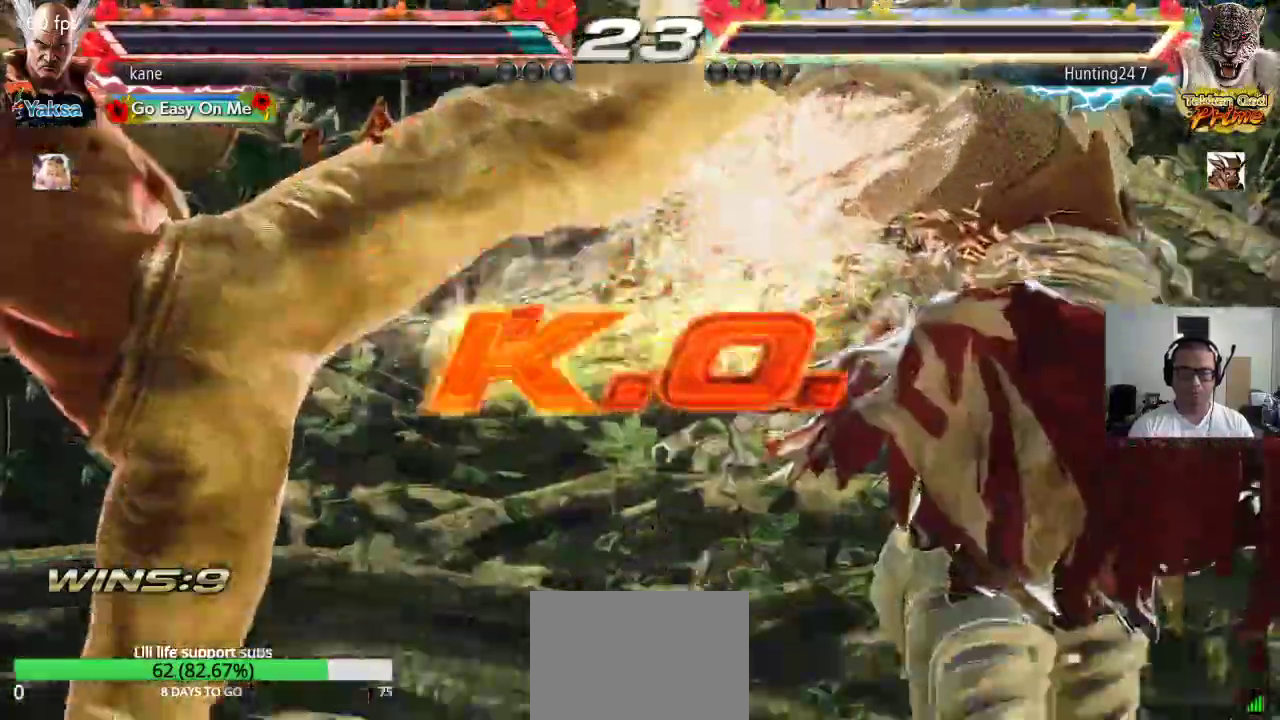
{"buttons": [], "left_stick": "center"}
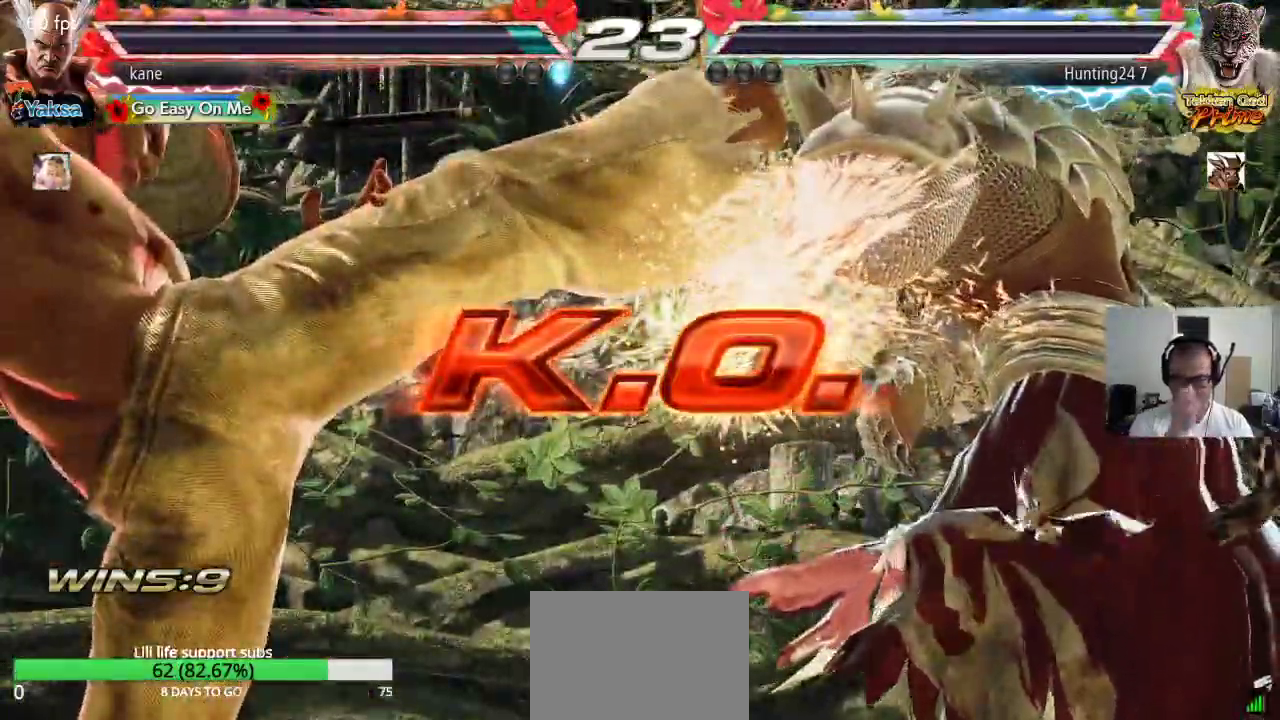
{"buttons": [], "left_stick": "center", "events": []}
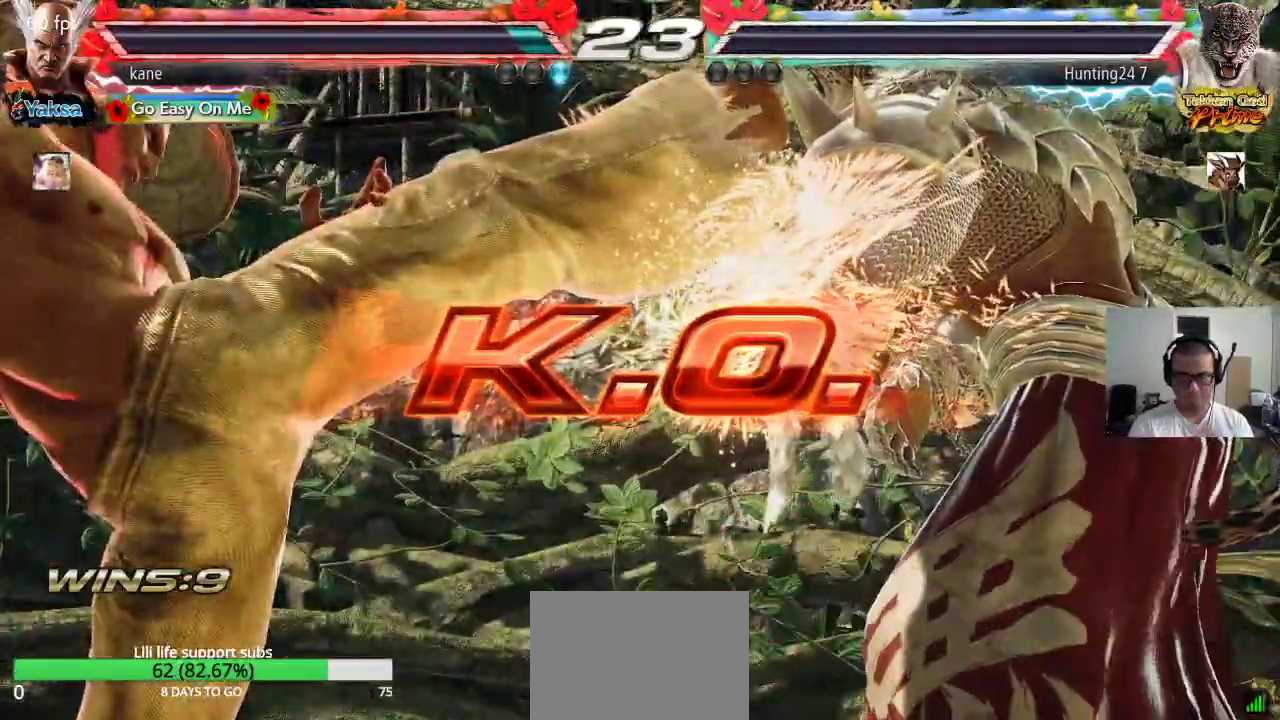
{"buttons": [], "left_stick": "center"}
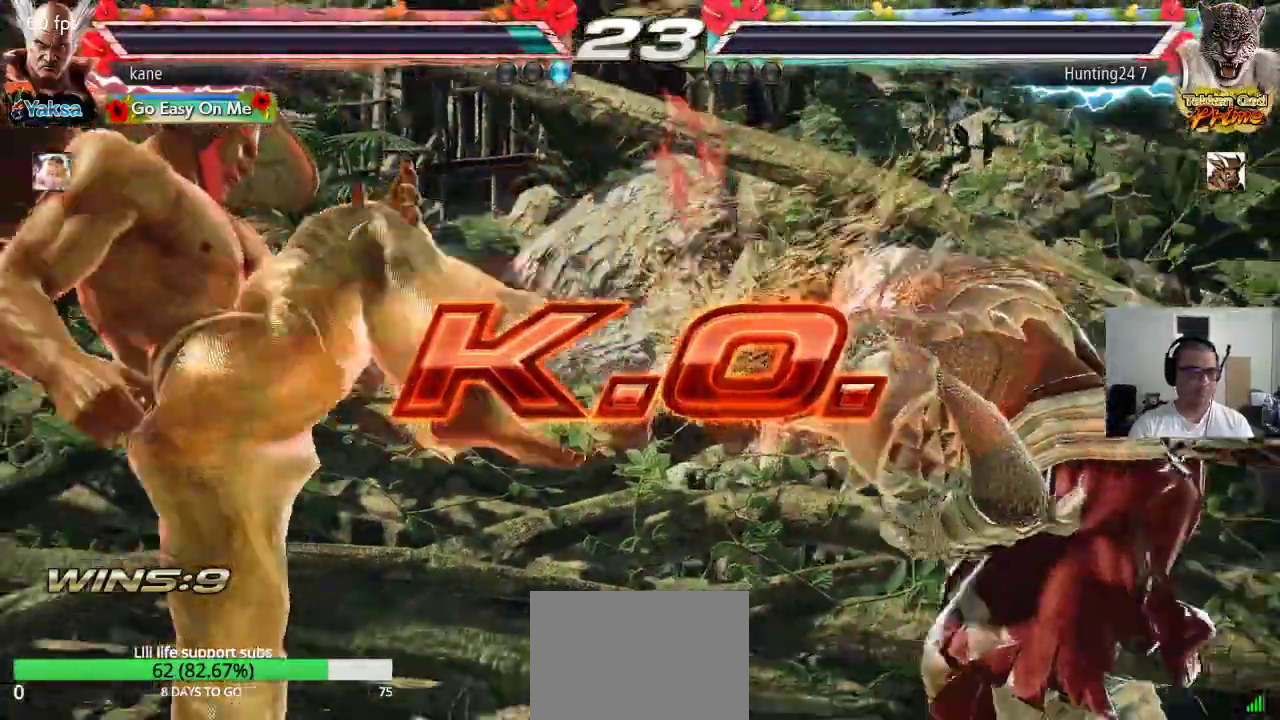
{"buttons": [], "left_stick": "center", "events": []}
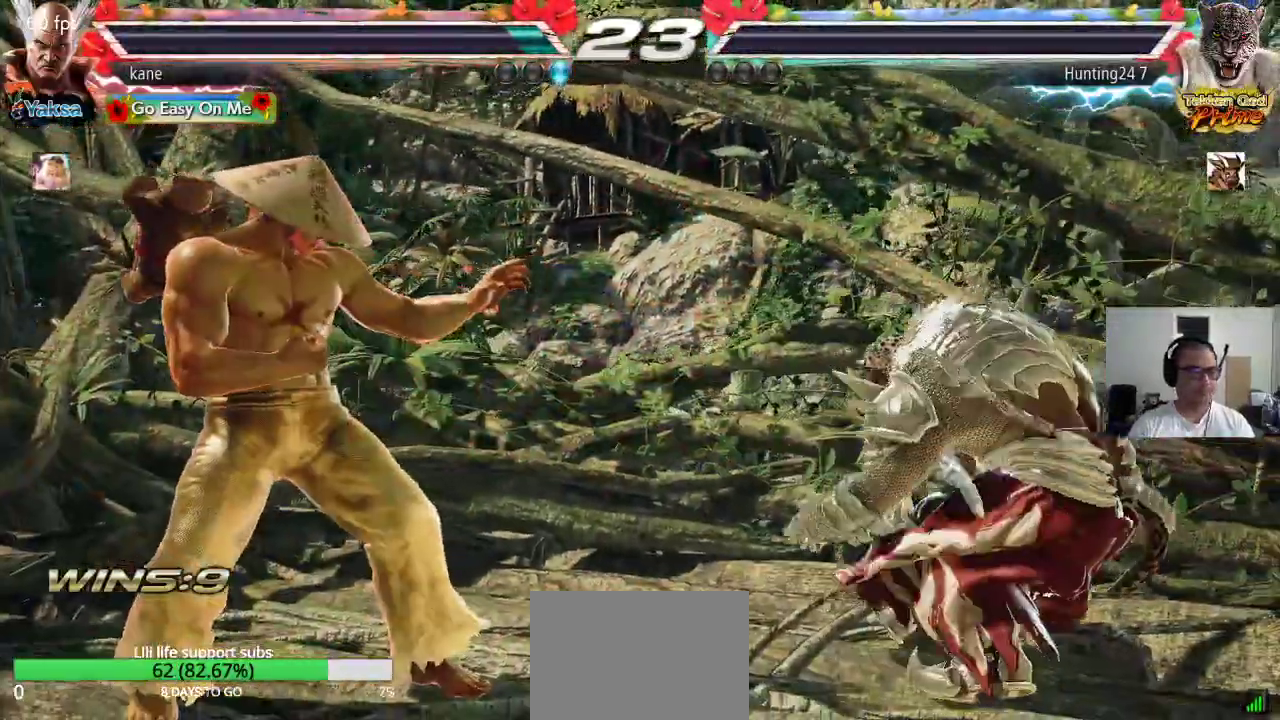
{"buttons": [], "left_stick": "center", "events": []}
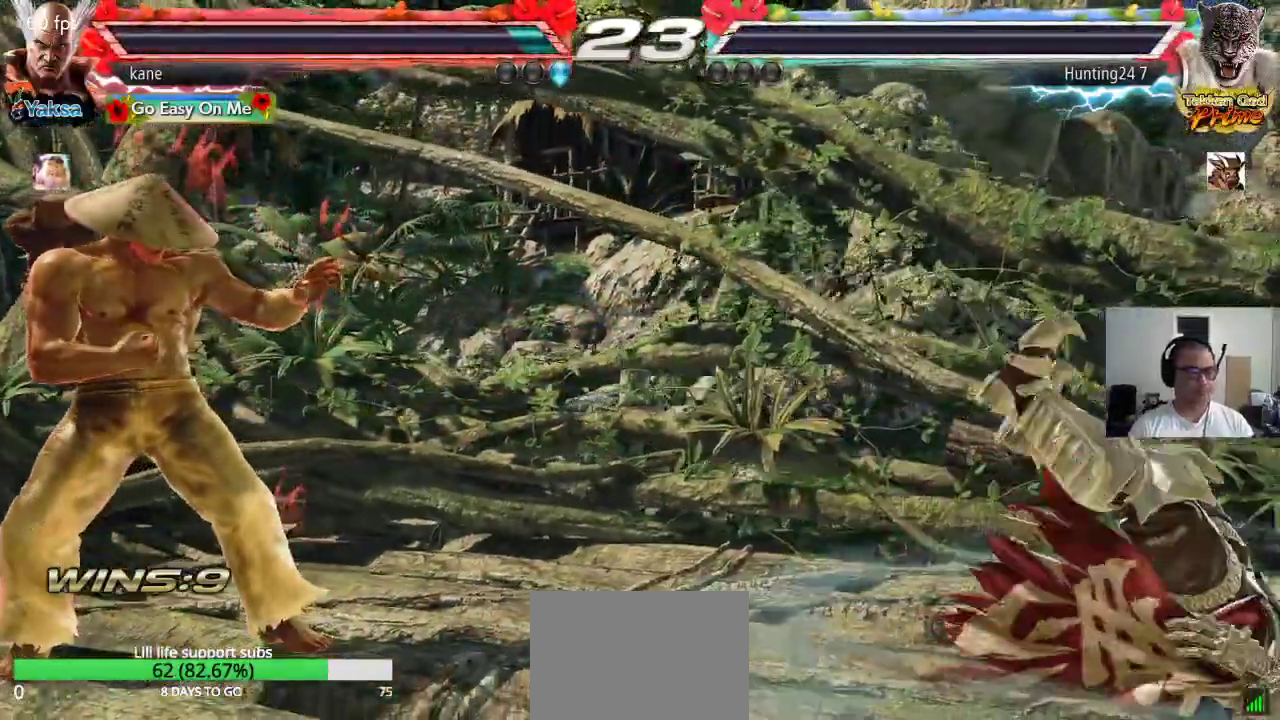
{"buttons": [], "left_stick": "center", "events": []}
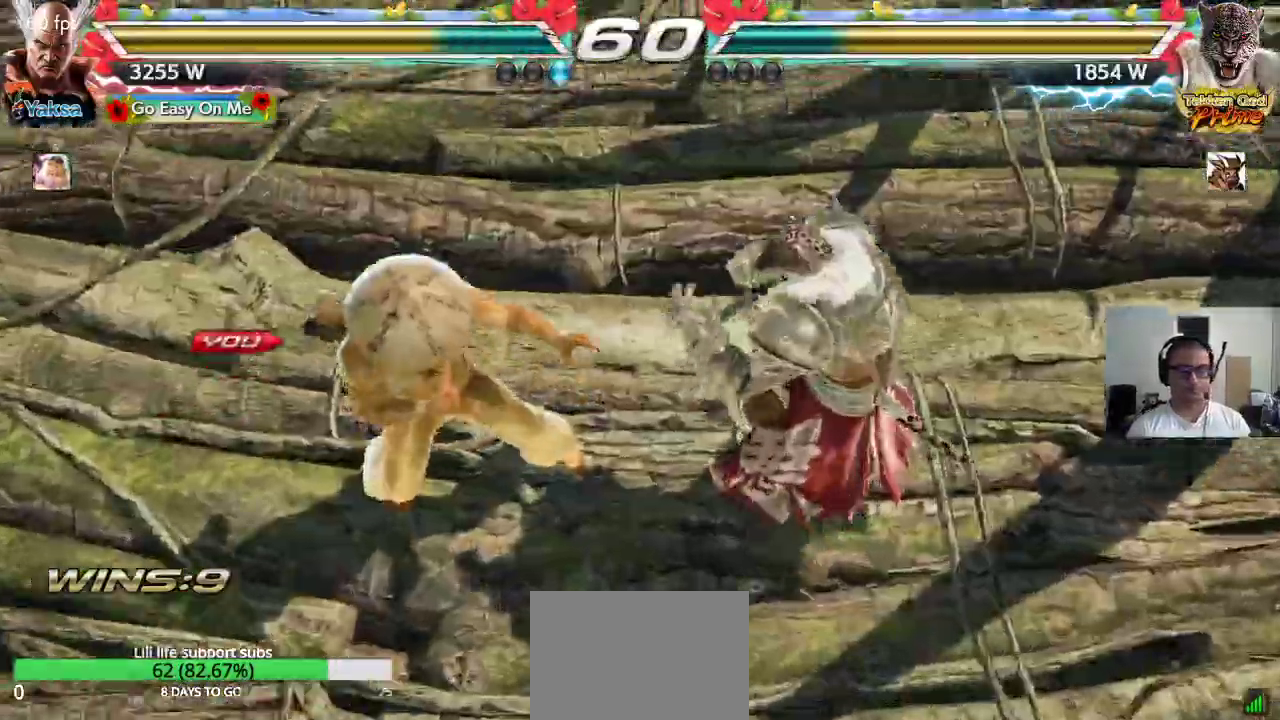
{"buttons": [], "left_stick": "center", "events": []}
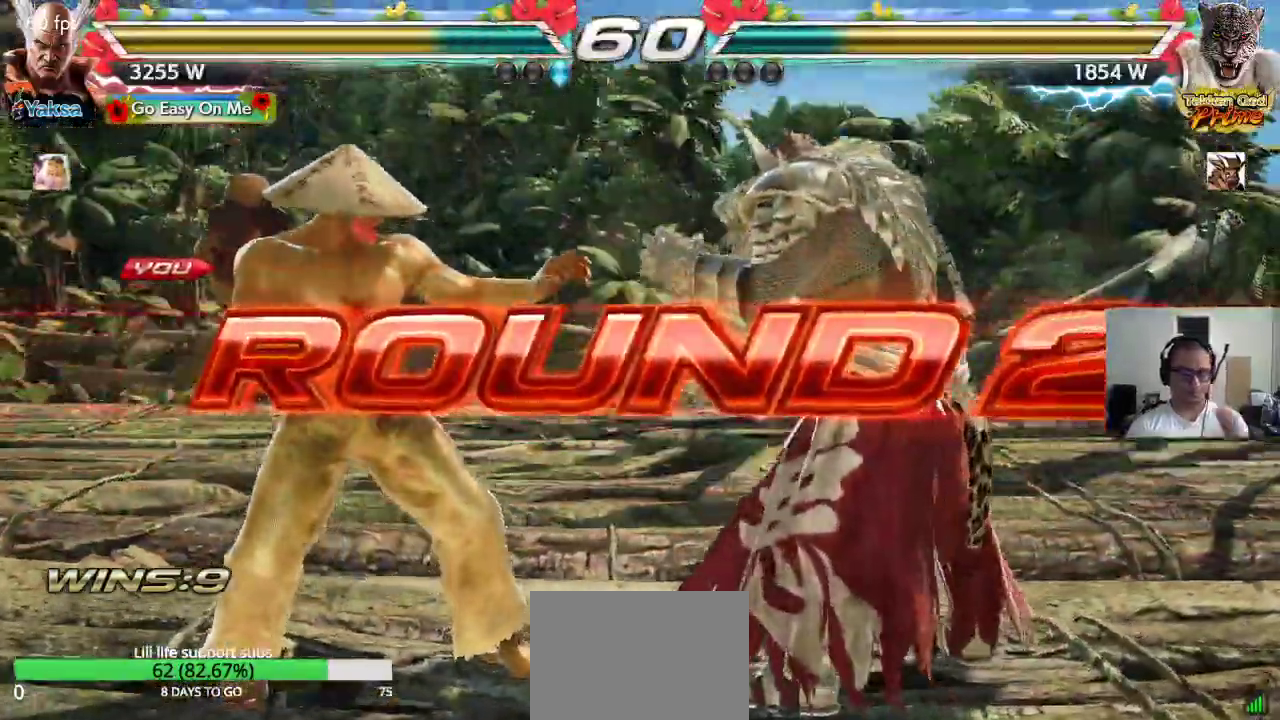
{"buttons": [], "left_stick": "center", "events": []}
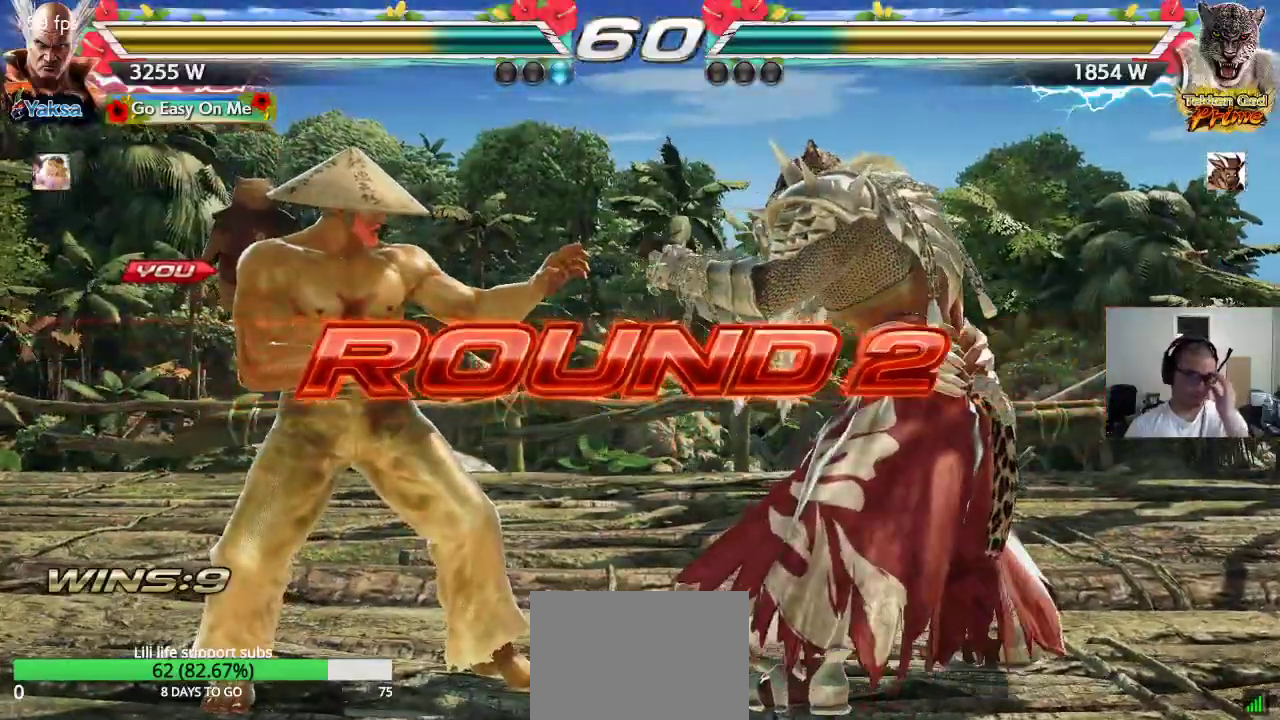
{"buttons": [], "left_stick": "center", "events": []}
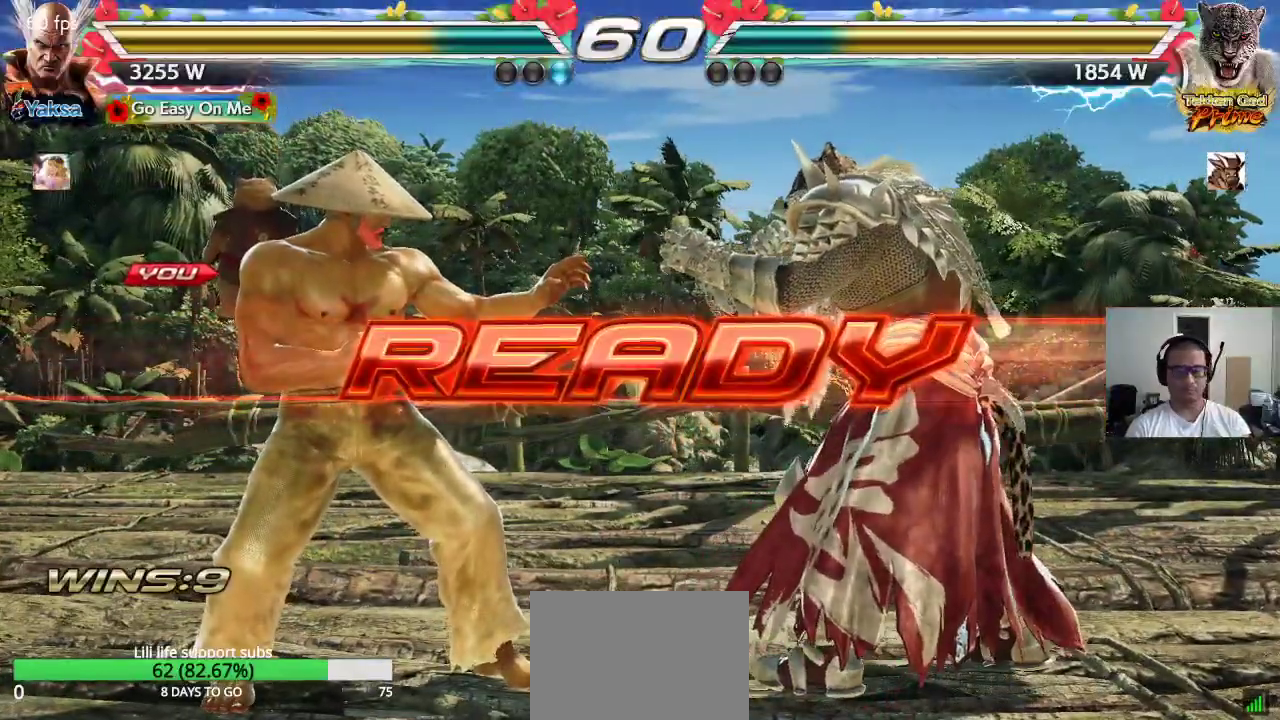
{"buttons": ["CROSS", "SQUARE"], "left_stick": "center", "events": [[17, "SQUARE", "down"], [33, "CROSS", "down"], [33, "TRIANGLE", "down"], [117, "SQUARE", "up"], [200, "SQUARE", "down"], [450, "TRIANGLE", "up"]]}
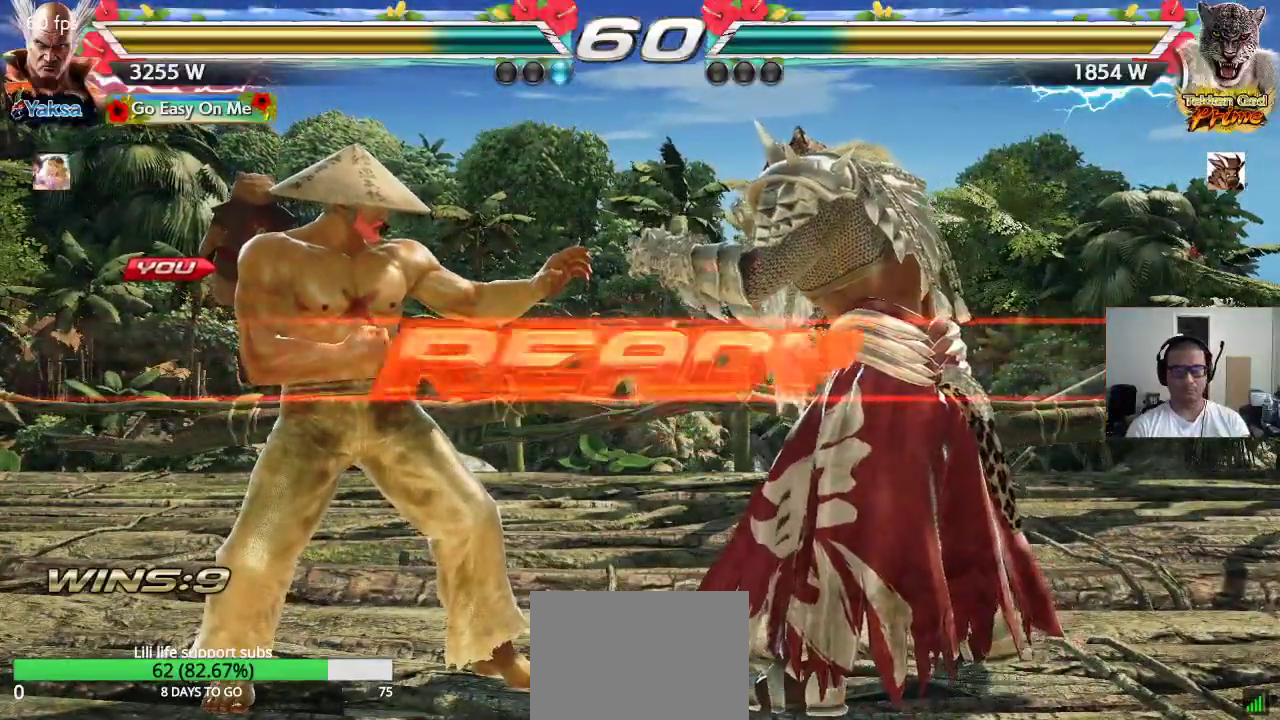
{"buttons": [], "left_stick": "center", "events": [[167, "CROSS", "up"], [250, "SQUARE", "up"]]}
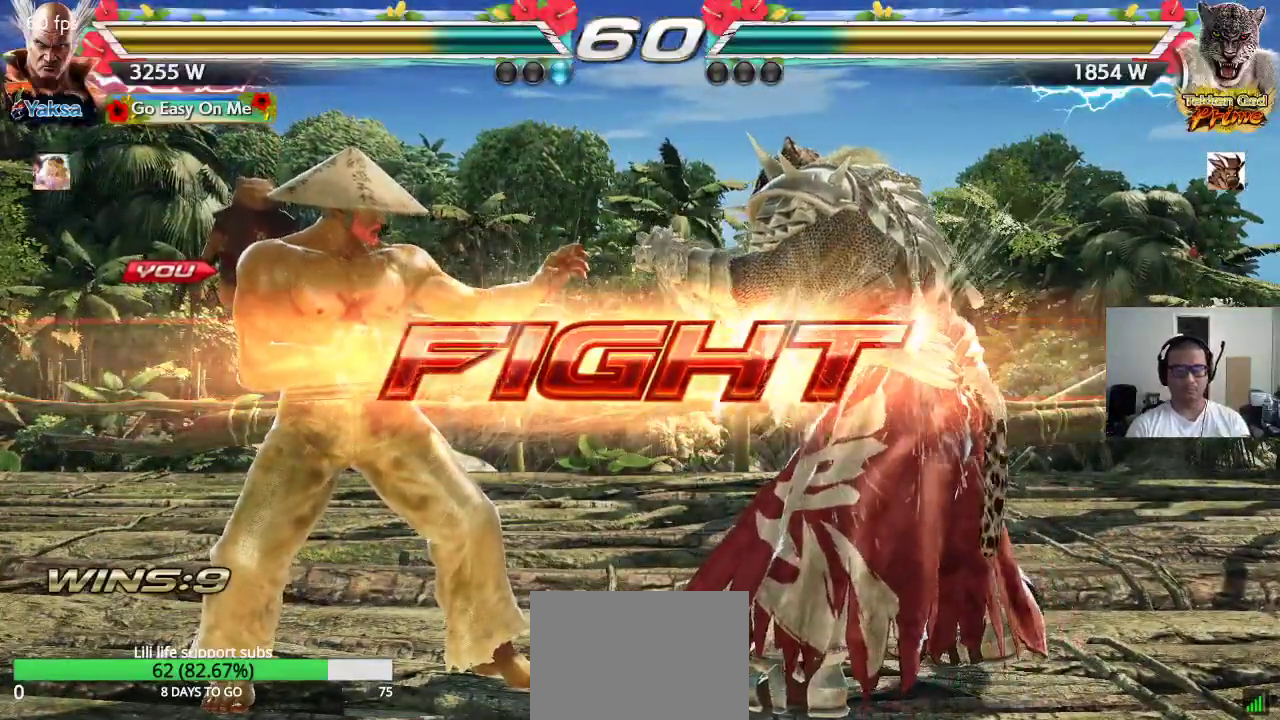
{"buttons": [], "left_stick": "left"}
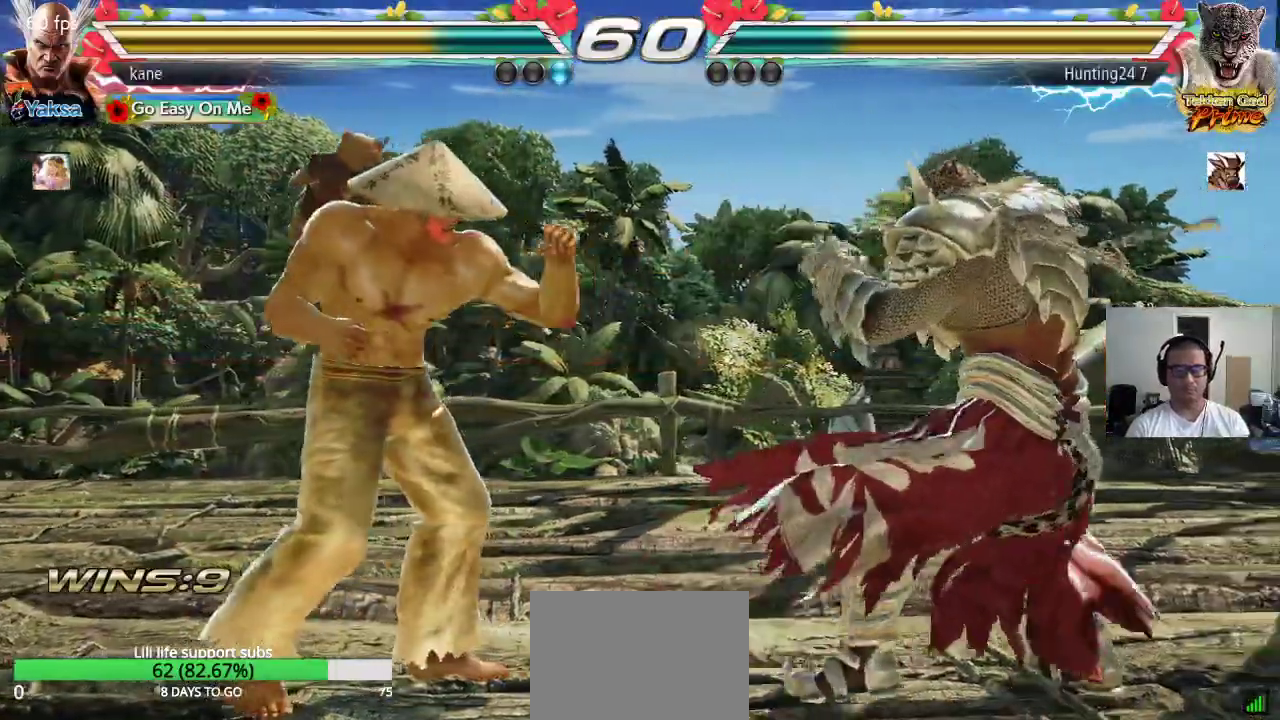
{"buttons": [], "left_stick": "center", "events": [[17, "left_stick", "center"], [100, "left_stick", "left"], [200, "left_stick", "center"], [267, "left_stick", "left"], [350, "left_stick", "down"], [433, "left_stick", "left"], [500, "left_stick", "center"]]}
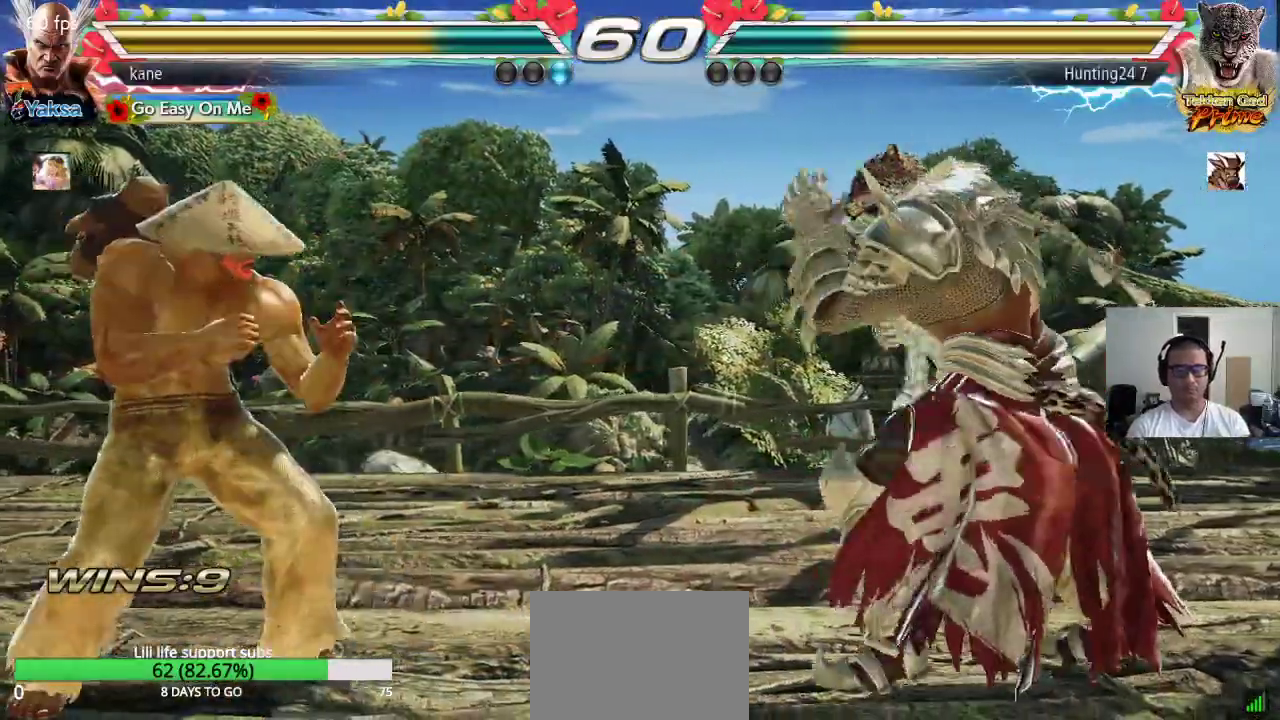
{"buttons": [], "left_stick": "down-left", "events": [[67, "left_stick", "left"], [167, "left_stick", "center"], [217, "left_stick", "down"], [283, "left_stick", "down-left"]]}
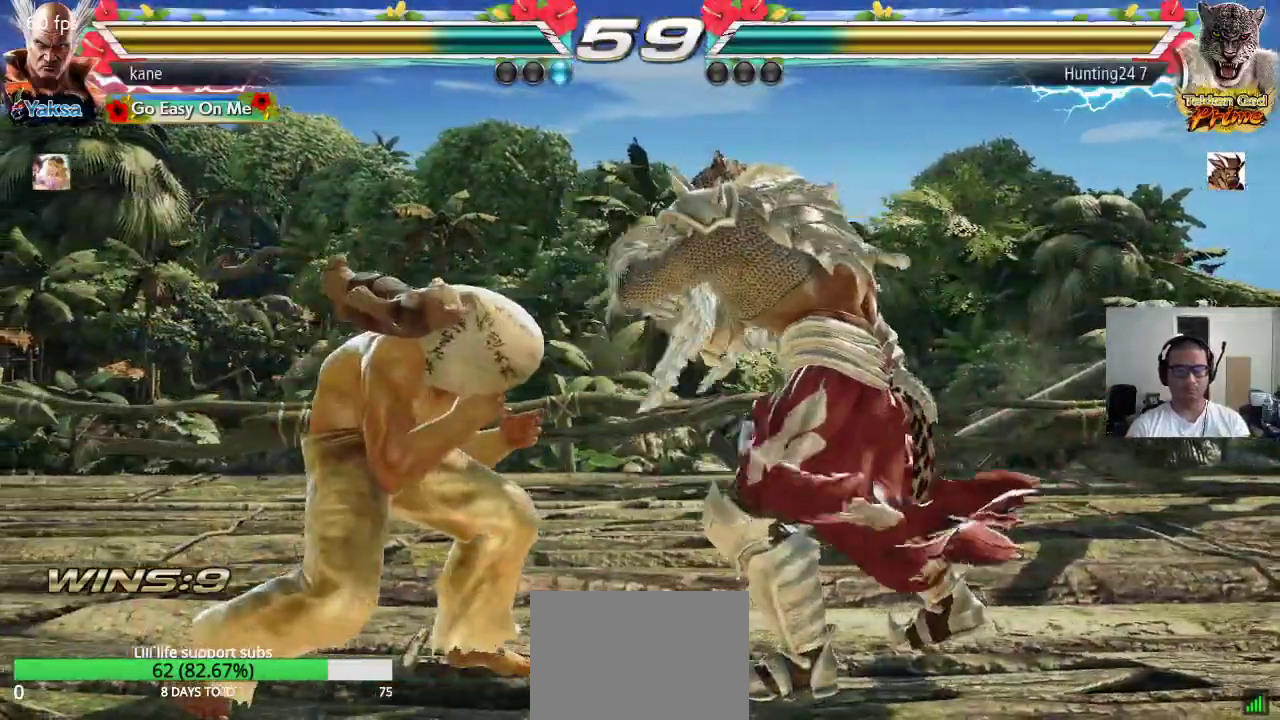
{"buttons": ["TRIANGLE"], "left_stick": "center", "events": [[50, "CIRCLE", "down"], [67, "left_stick", "center"], [100, "CIRCLE", "up"], [150, "CIRCLE", "down"], [217, "CIRCLE", "up"], [250, "CIRCLE", "down"], [333, "CIRCLE", "up"], [367, "CROSS", "down"], [417, "TRIANGLE", "down"], [433, "CROSS", "up"]]}
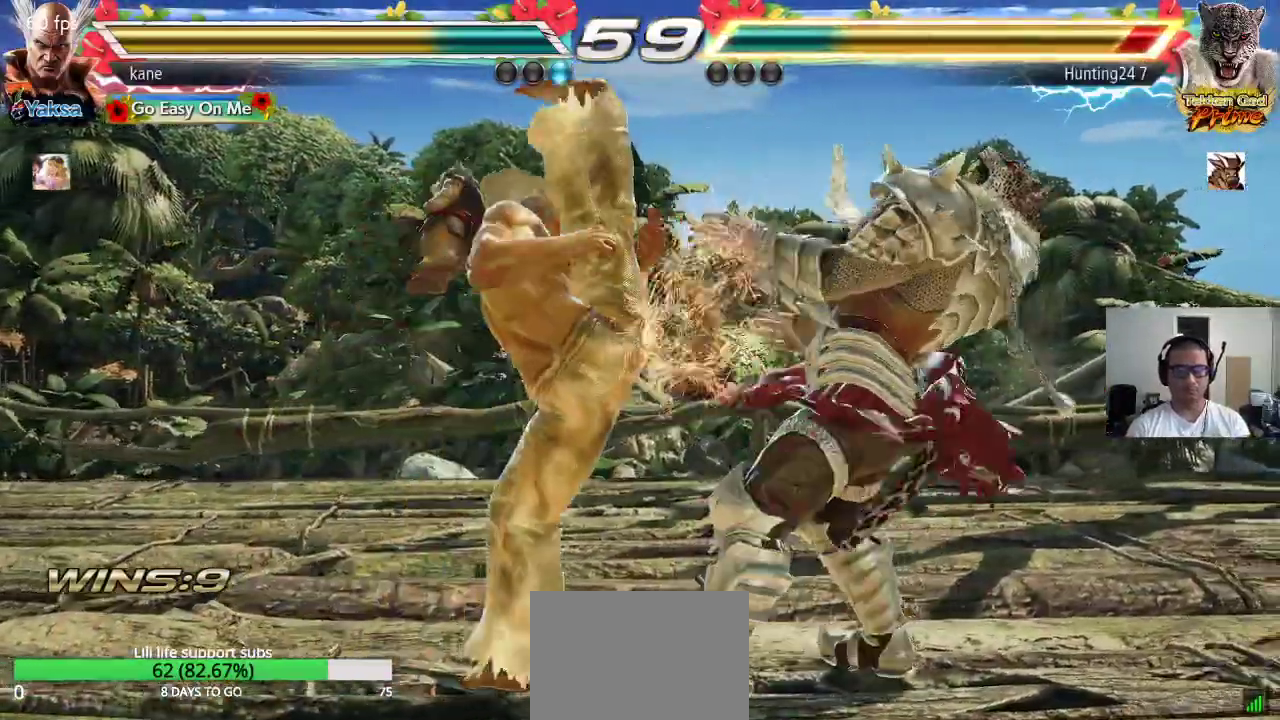
{"buttons": [], "left_stick": "left", "events": [[33, "TRIANGLE", "up"], [483, "left_stick", "left"]]}
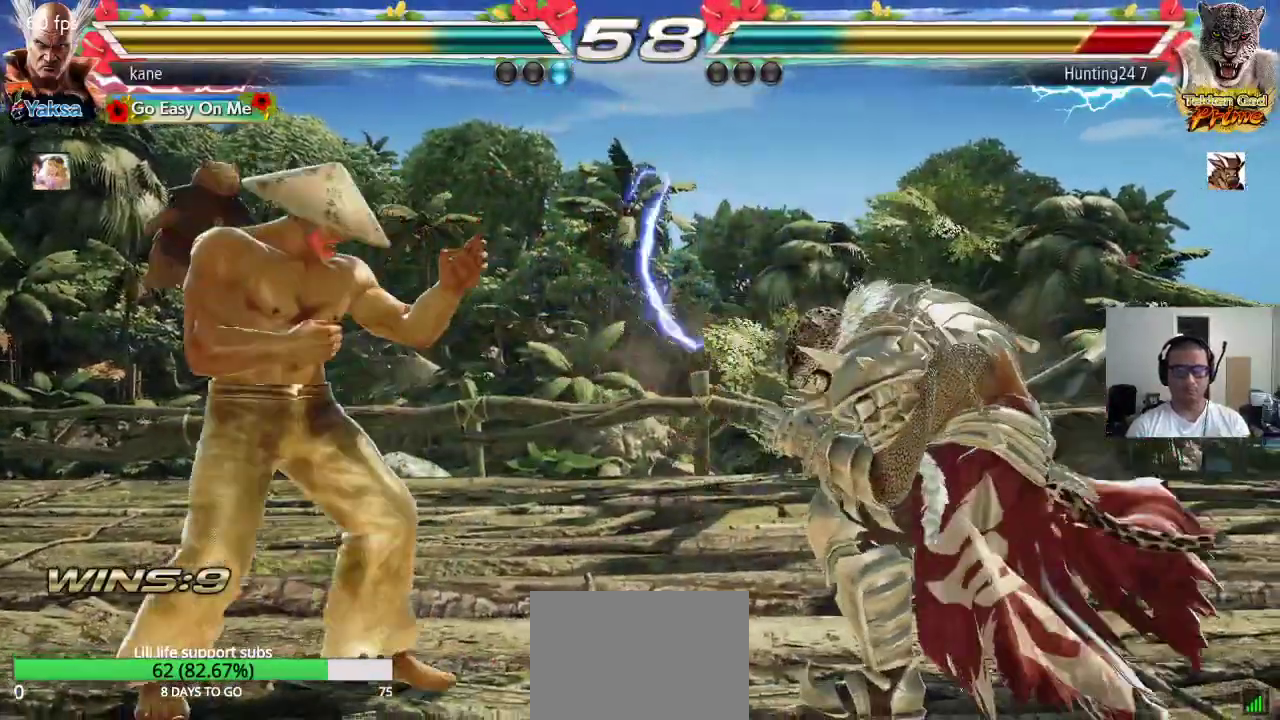
{"buttons": [], "left_stick": "right", "events": [[50, "left_stick", "center"], [117, "left_stick", "left"], [233, "left_stick", "right"], [300, "left_stick", "center"], [367, "left_stick", "right"]]}
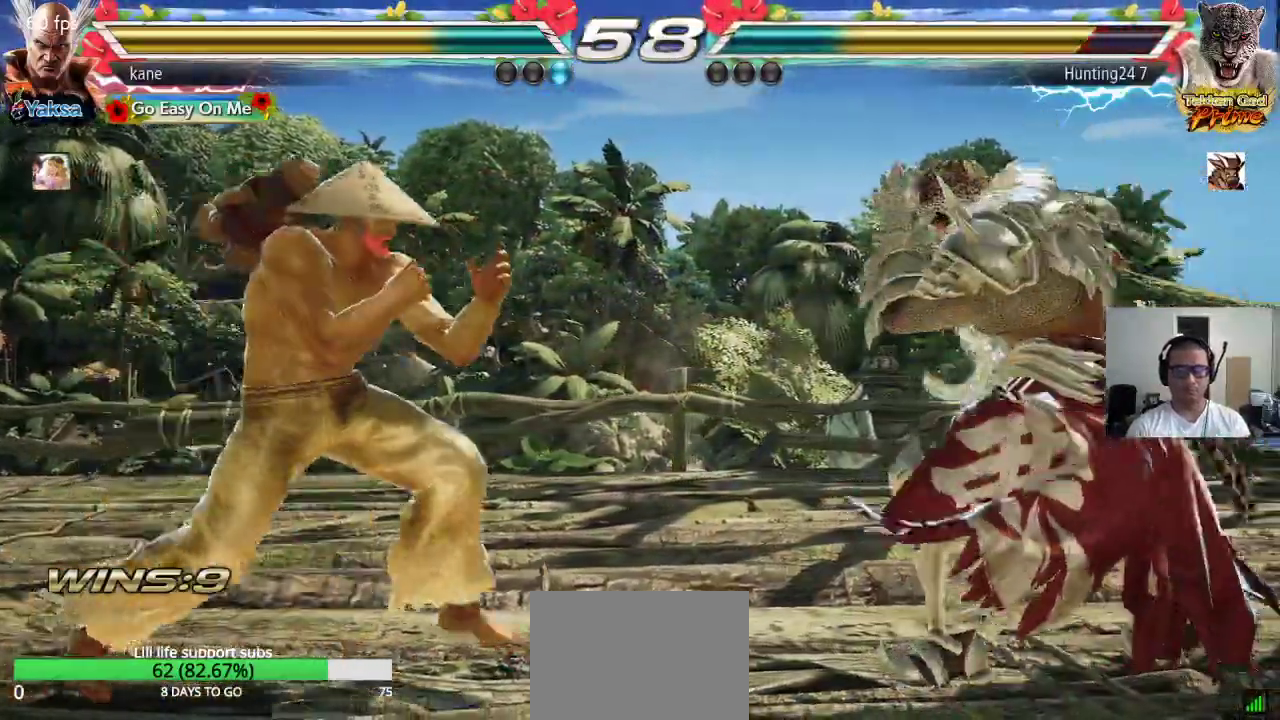
{"buttons": [], "left_stick": "center", "events": [[133, "TRIANGLE", "down"], [133, "left_stick", "down-right"], [167, "TRIANGLE", "up"], [267, "left_stick", "center"]]}
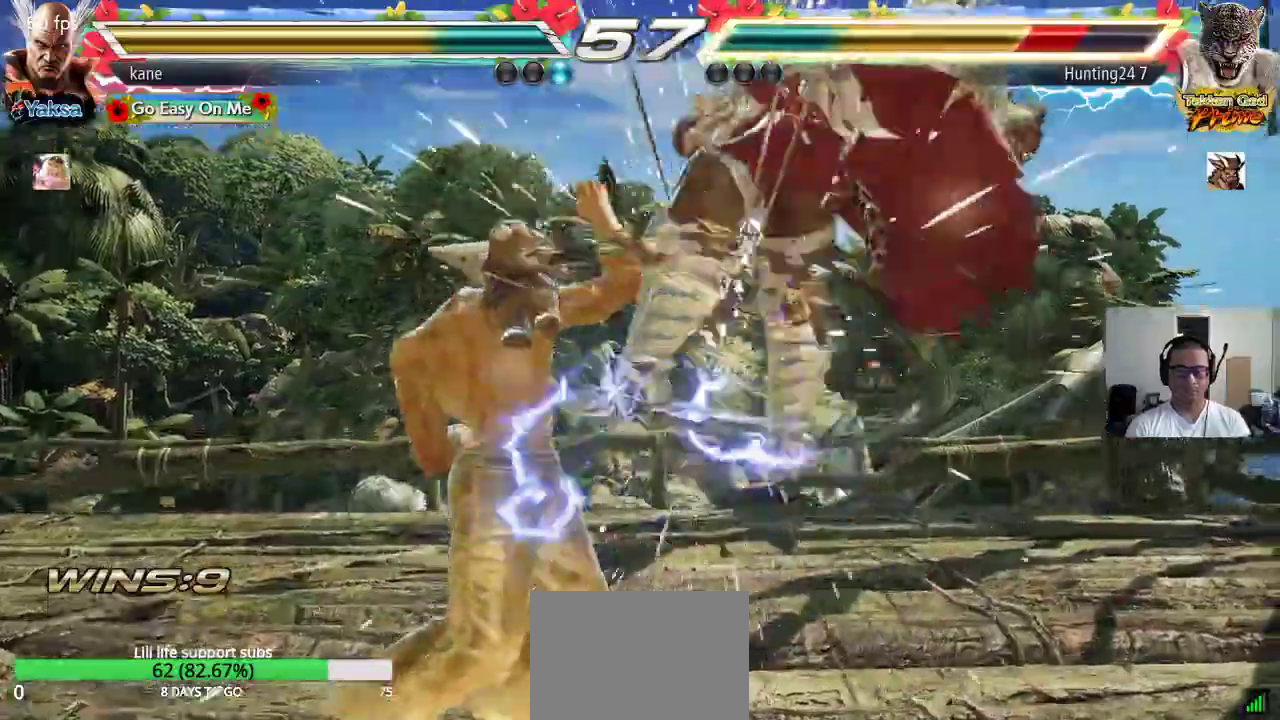
{"buttons": [], "left_stick": "center", "events": [[183, "left_stick", "right"], [300, "TRIANGLE", "down"], [300, "left_stick", "down-right"], [450, "left_stick", "center"], [467, "TRIANGLE", "up"]]}
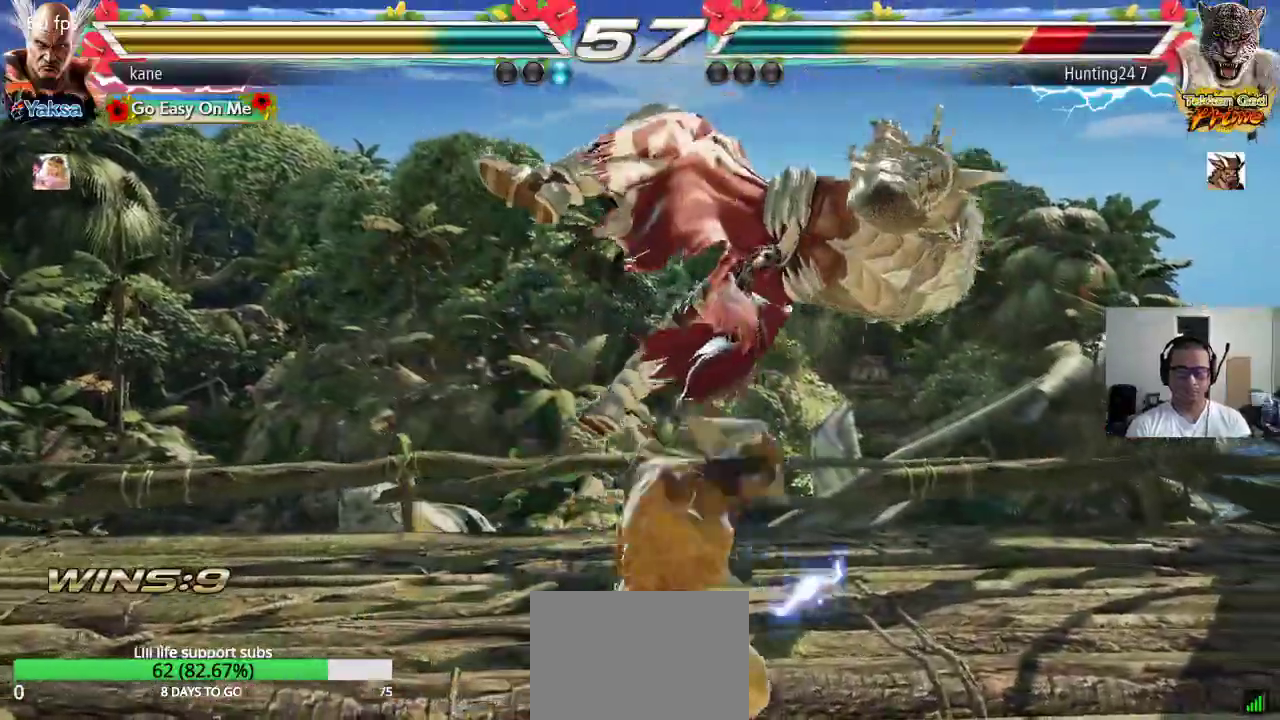
{"buttons": [], "left_stick": "right", "events": [[250, "left_stick", "right"], [317, "TRIANGLE", "down"], [350, "TRIANGLE", "up"], [433, "CROSS", "down"], [467, "CROSS", "up"]]}
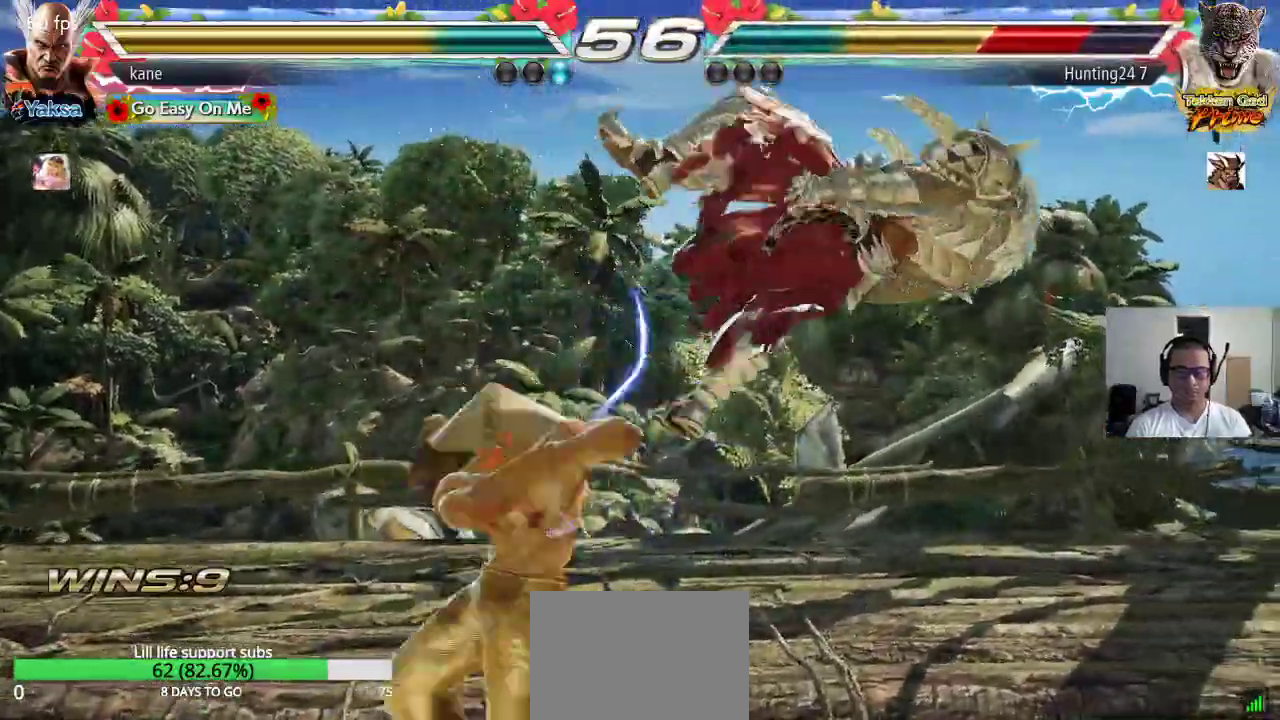
{"buttons": [], "left_stick": "center", "events": [[17, "CROSS", "down"], [67, "CROSS", "up"], [117, "CROSS", "down"], [217, "CROSS", "up"], [217, "left_stick", "center"]]}
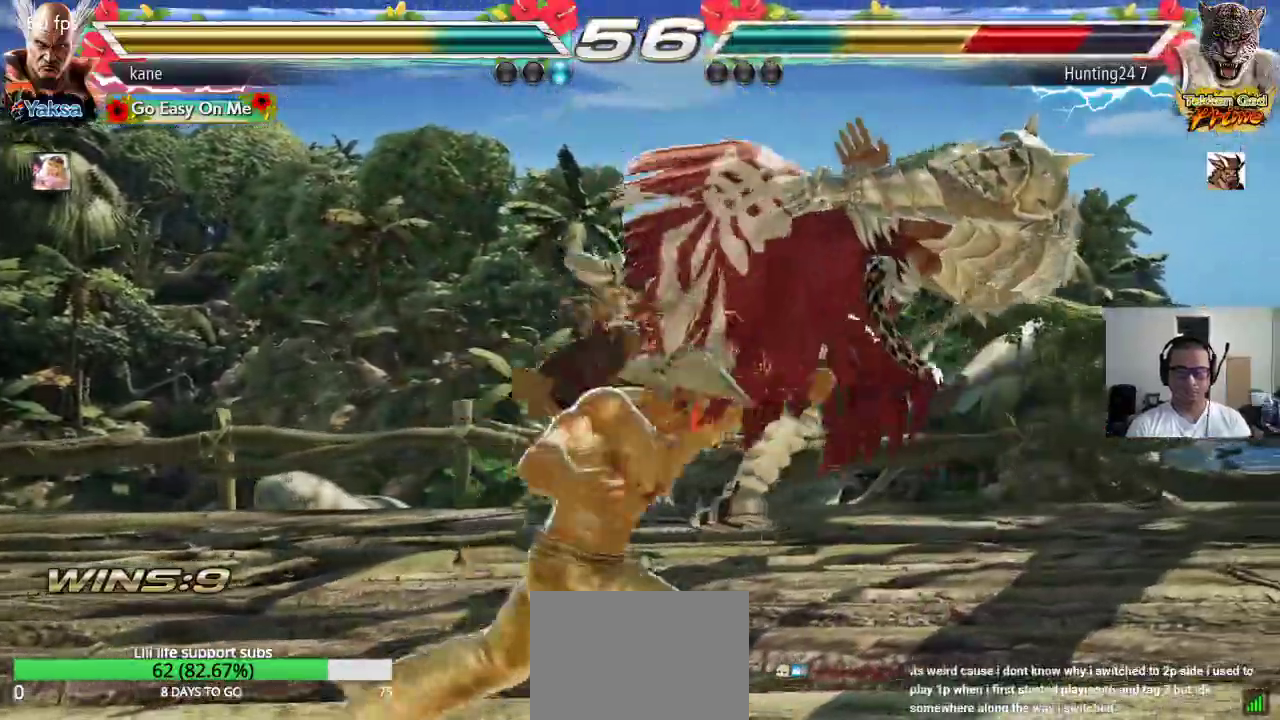
{"buttons": [], "left_stick": "center", "events": [[283, "left_stick", "left"], [367, "left_stick", "right"], [400, "TRIANGLE", "down"], [433, "TRIANGLE", "up"], [467, "left_stick", "center"]]}
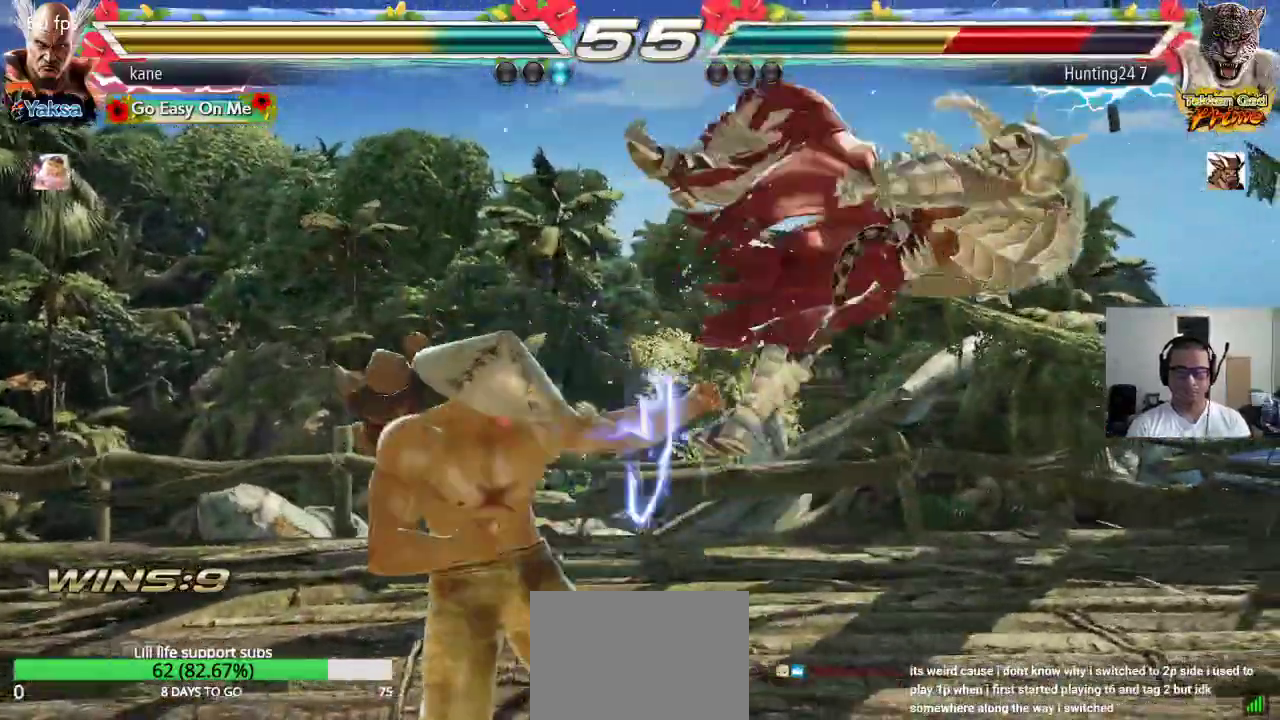
{"buttons": [], "left_stick": "center", "events": [[17, "CROSS", "down"], [67, "CROSS", "up"], [117, "CROSS", "down"], [167, "CROSS", "up"], [217, "CROSS", "down"], [317, "CROSS", "up"]]}
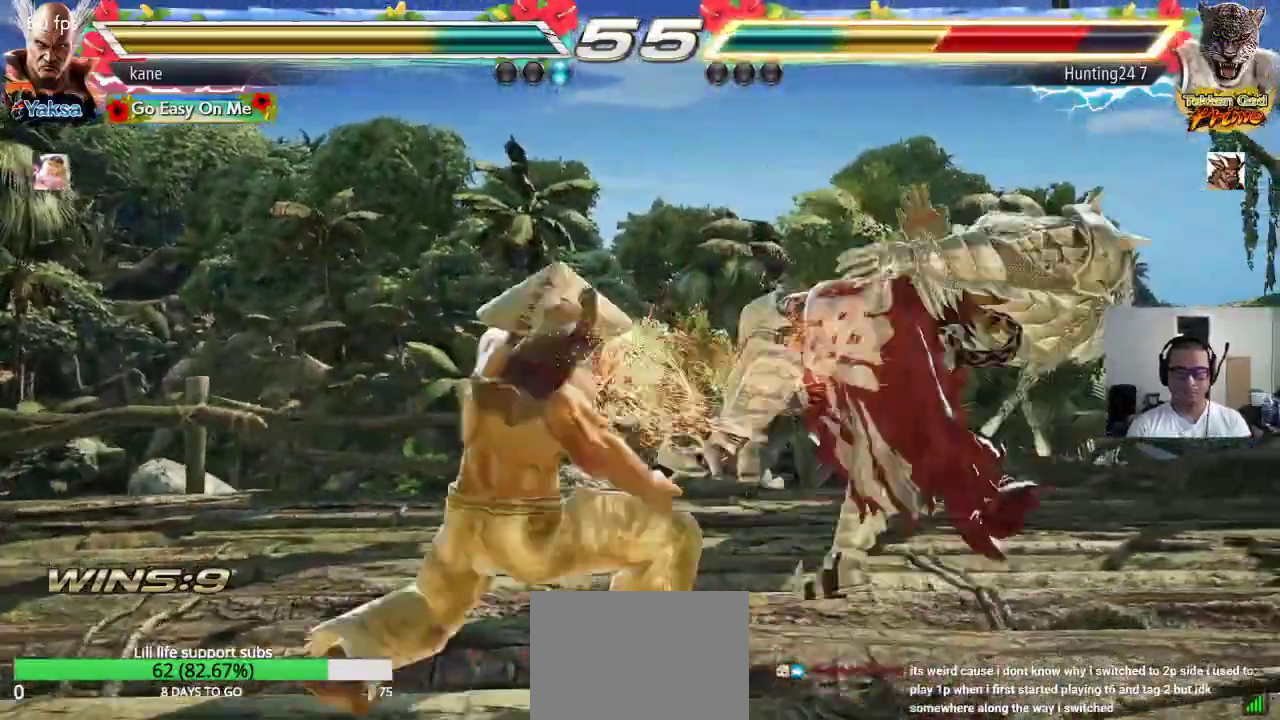
{"buttons": [], "left_stick": "center", "events": []}
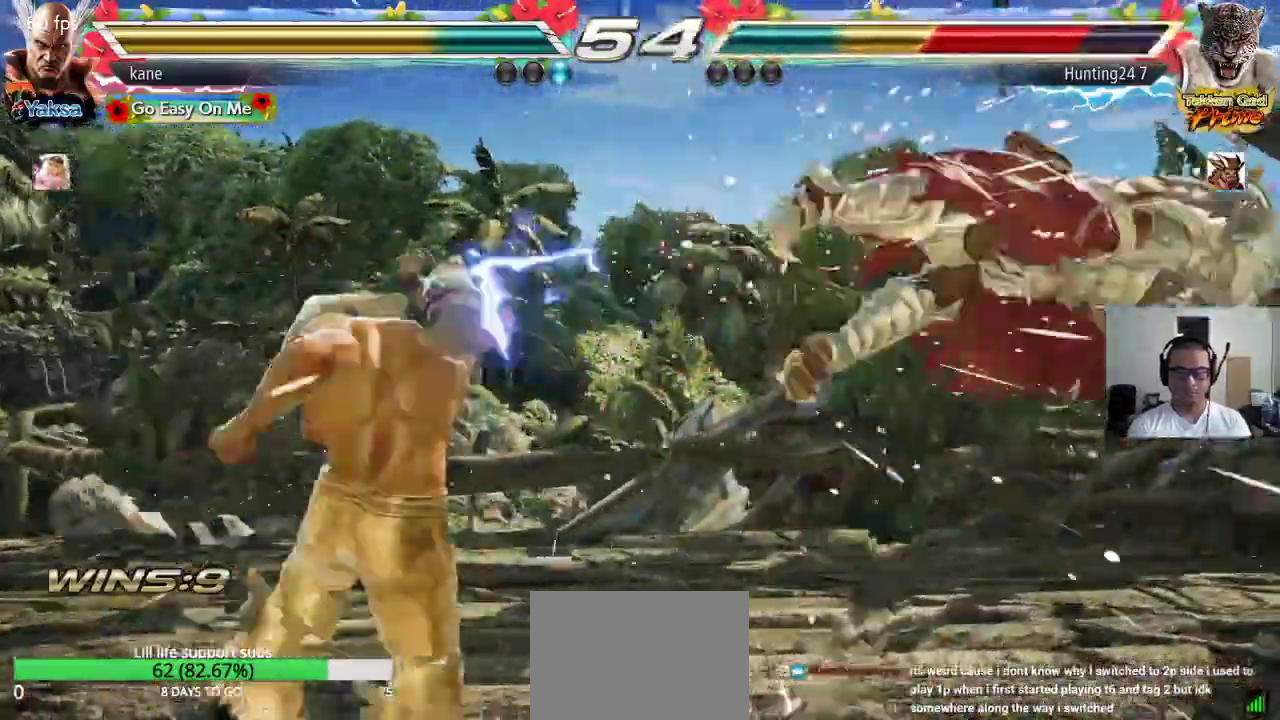
{"buttons": ["TRIANGLE"], "left_stick": "right", "events": [[83, "left_stick", "right"], [150, "left_stick", "center"], [233, "left_stick", "right"], [283, "left_stick", "center"], [333, "left_stick", "right"], [483, "TRIANGLE", "down"]]}
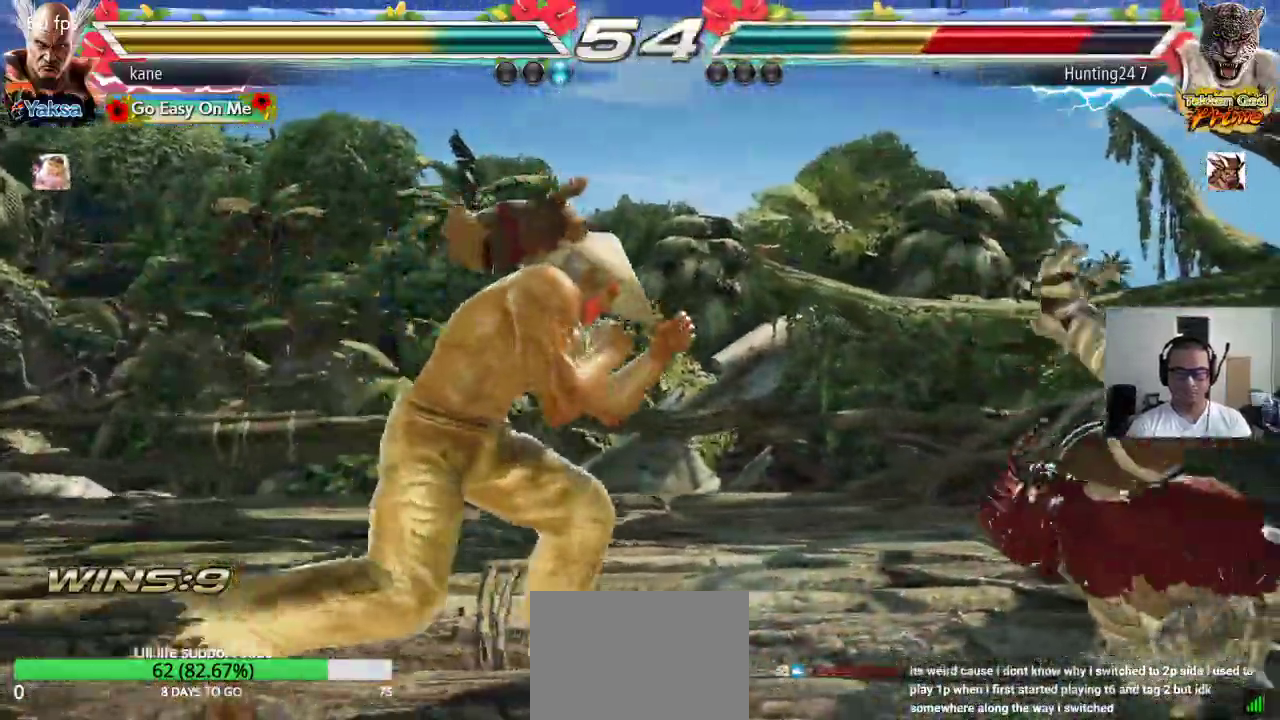
{"buttons": [], "left_stick": "center", "events": [[33, "CROSS", "down"], [67, "TRIANGLE", "up"], [100, "left_stick", "center"], [150, "CROSS", "up"]]}
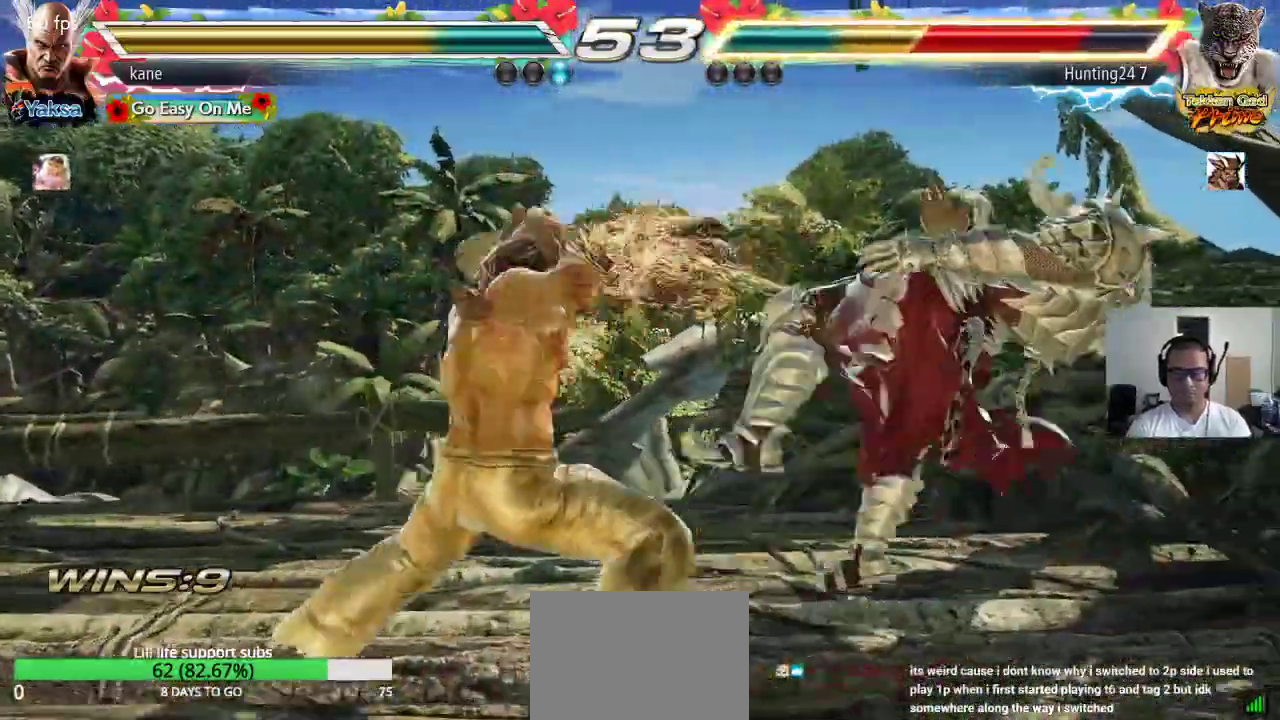
{"buttons": [], "left_stick": "center", "events": []}